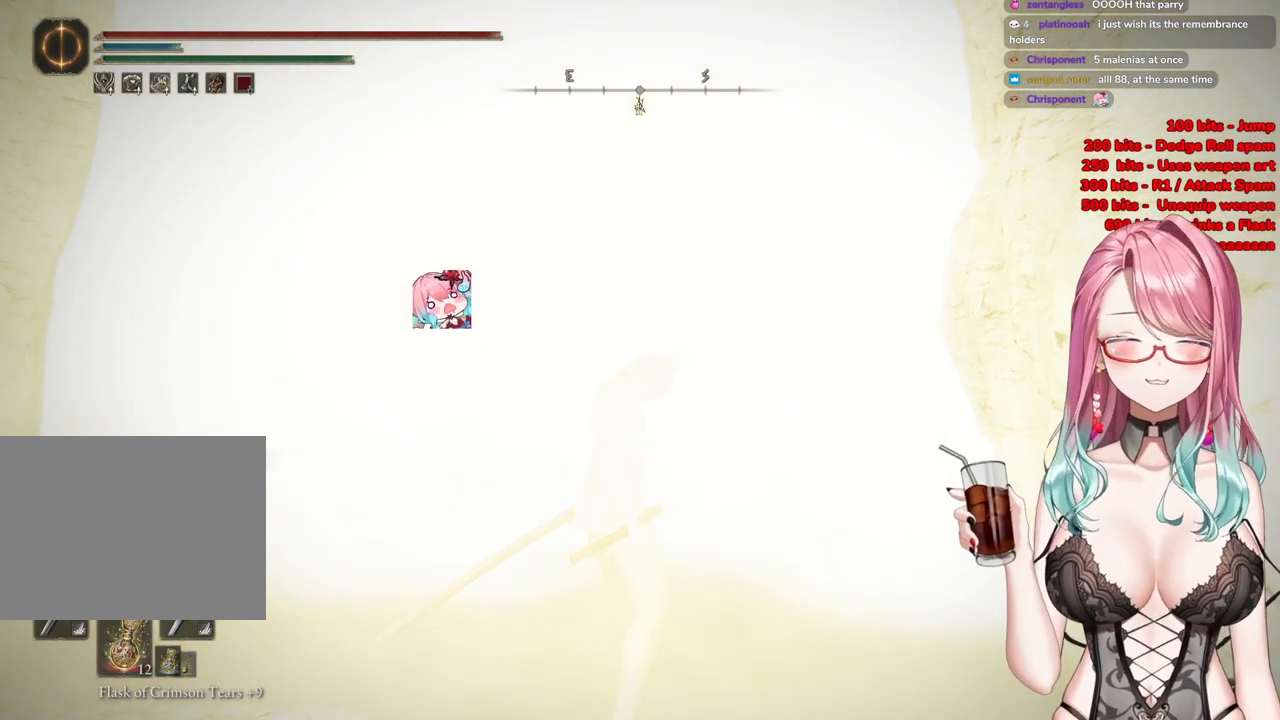
Gameplay with a controller (PlayStation layout); each line is a JSON object with the inputs held at the frame after it. "events" lists button and stick changes between this image and that frame as [ms after this image, input, new state], when the widget could be followed in between.
{"buttons": ["CIRCLE"], "left_stick": "up", "right_stick": "center", "events": [[117, "R3", "up"], [251, "left_stick", "center"], [418, "left_stick", "up"], [434, "CIRCLE", "down"]]}
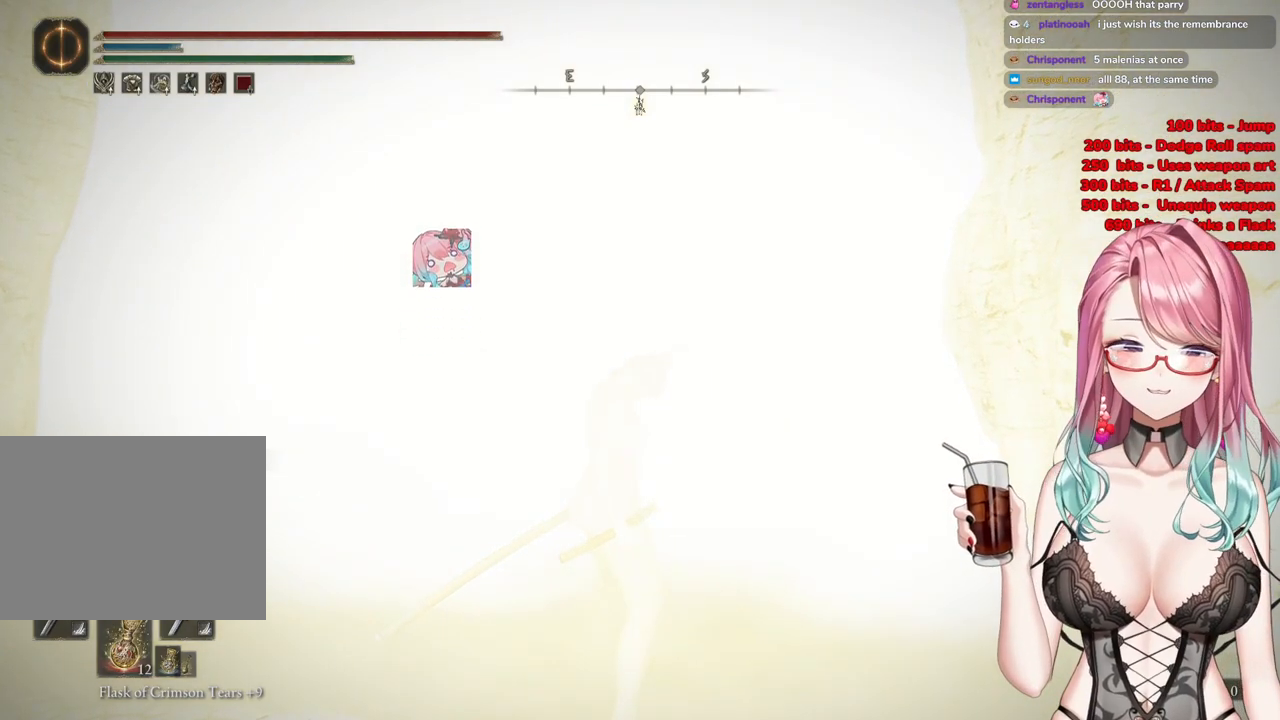
{"buttons": ["R3"], "left_stick": "up", "right_stick": "center", "events": [[300, "CIRCLE", "up"], [484, "R3", "down"]]}
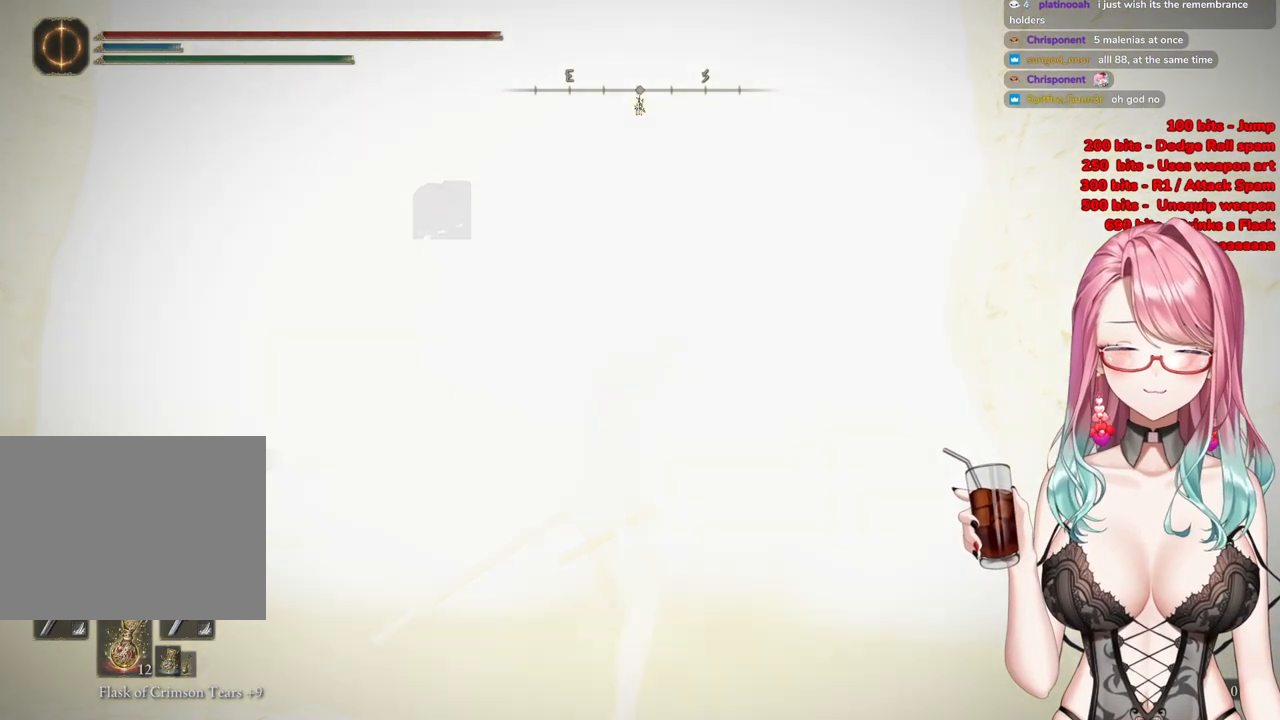
{"buttons": ["CIRCLE"], "left_stick": "up", "right_stick": "center", "events": [[134, "R3", "up"], [367, "CIRCLE", "down"]]}
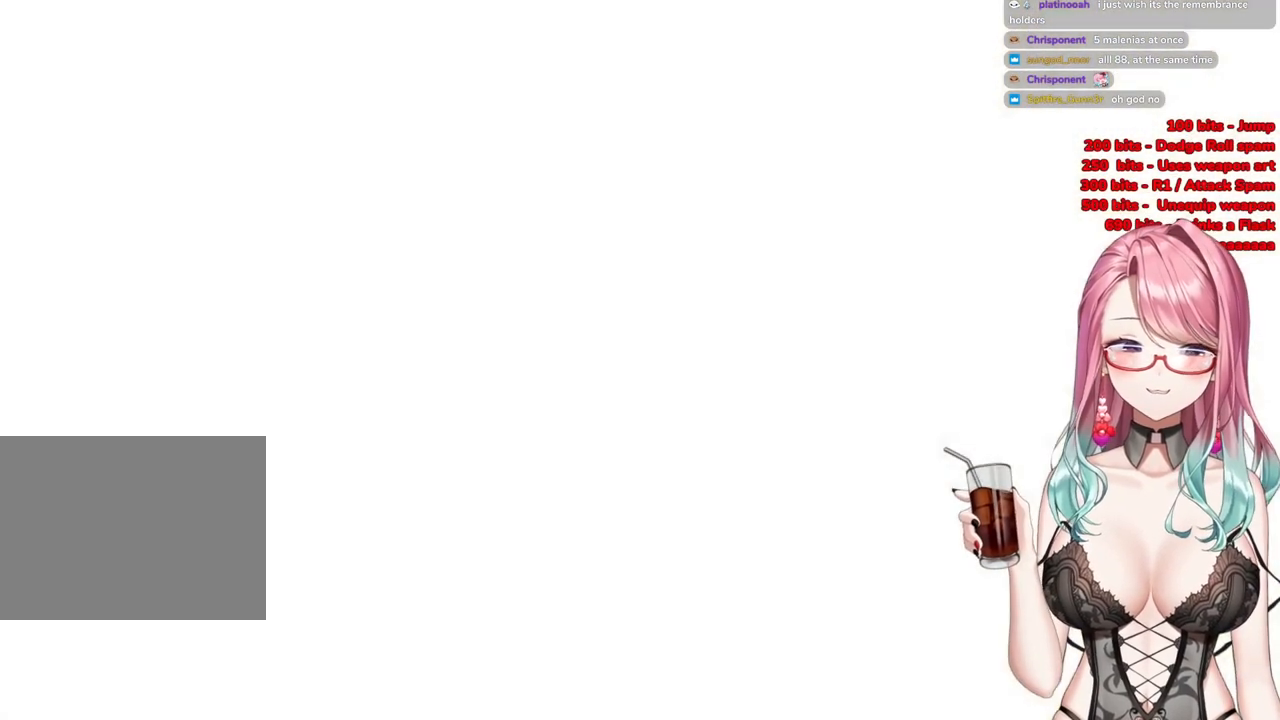
{"buttons": [], "left_stick": "up", "right_stick": "center", "events": [[250, "CIRCLE", "up"]]}
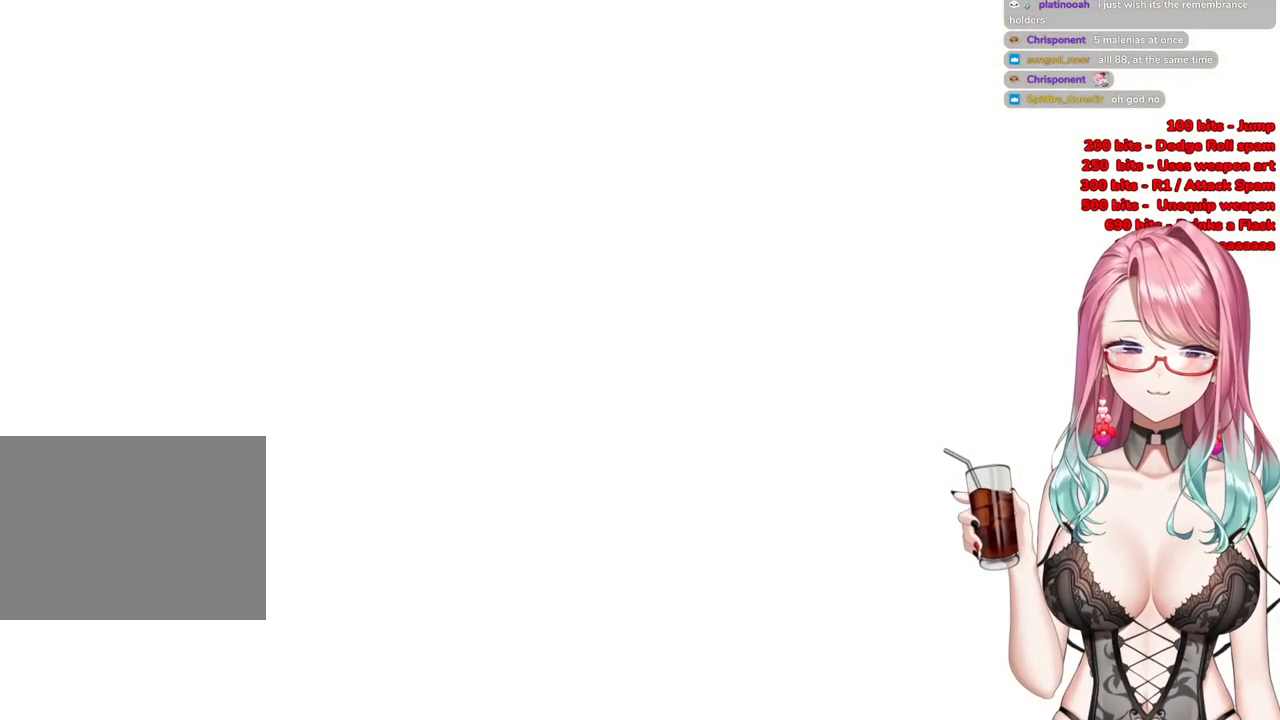
{"buttons": ["CIRCLE"], "left_stick": "up", "right_stick": "center", "events": [[167, "CIRCLE", "down"]]}
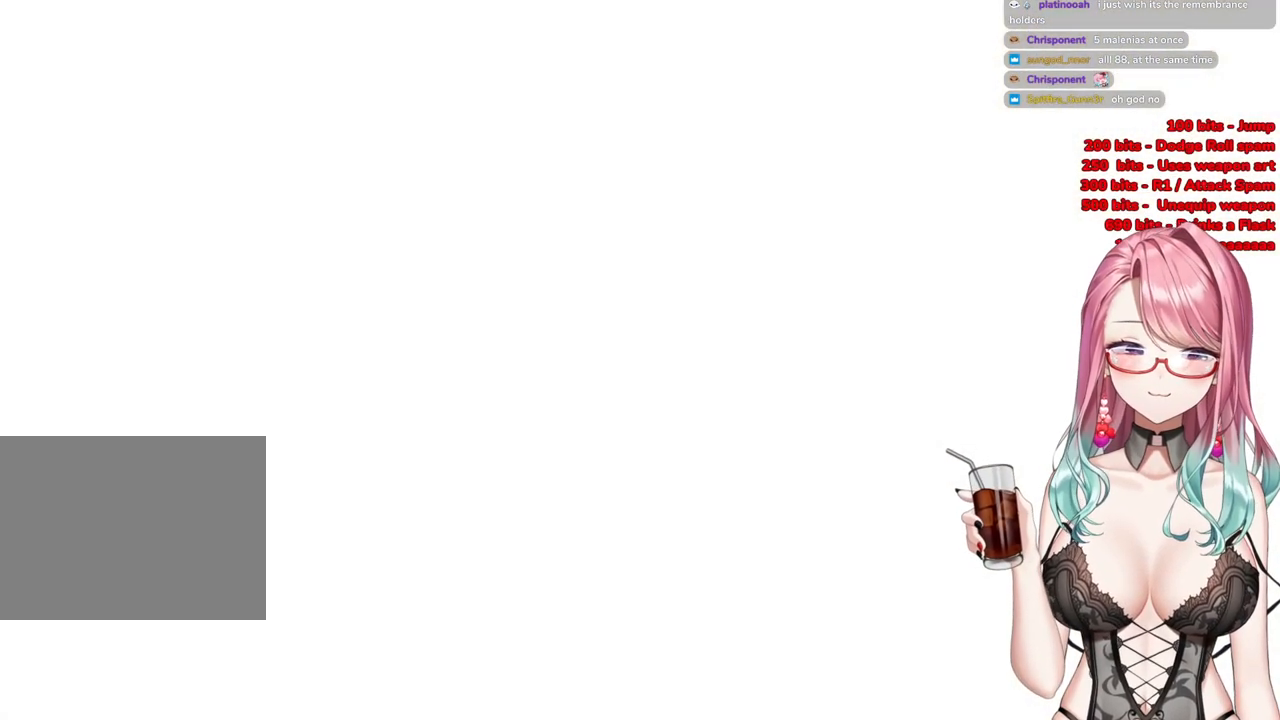
{"buttons": [], "left_stick": "up", "right_stick": "center", "events": [[83, "CIRCLE", "up"]]}
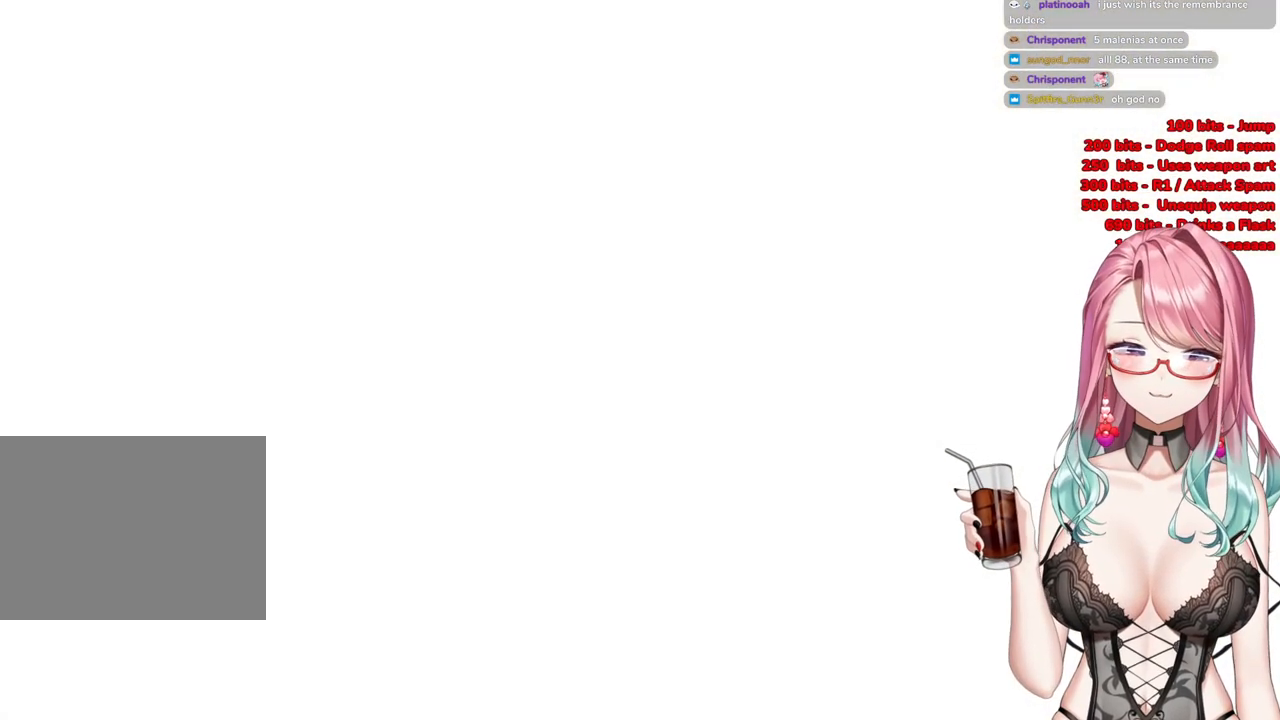
{"buttons": [], "left_stick": "up", "right_stick": "center", "events": [[184, "R3", "down"], [334, "R3", "up"]]}
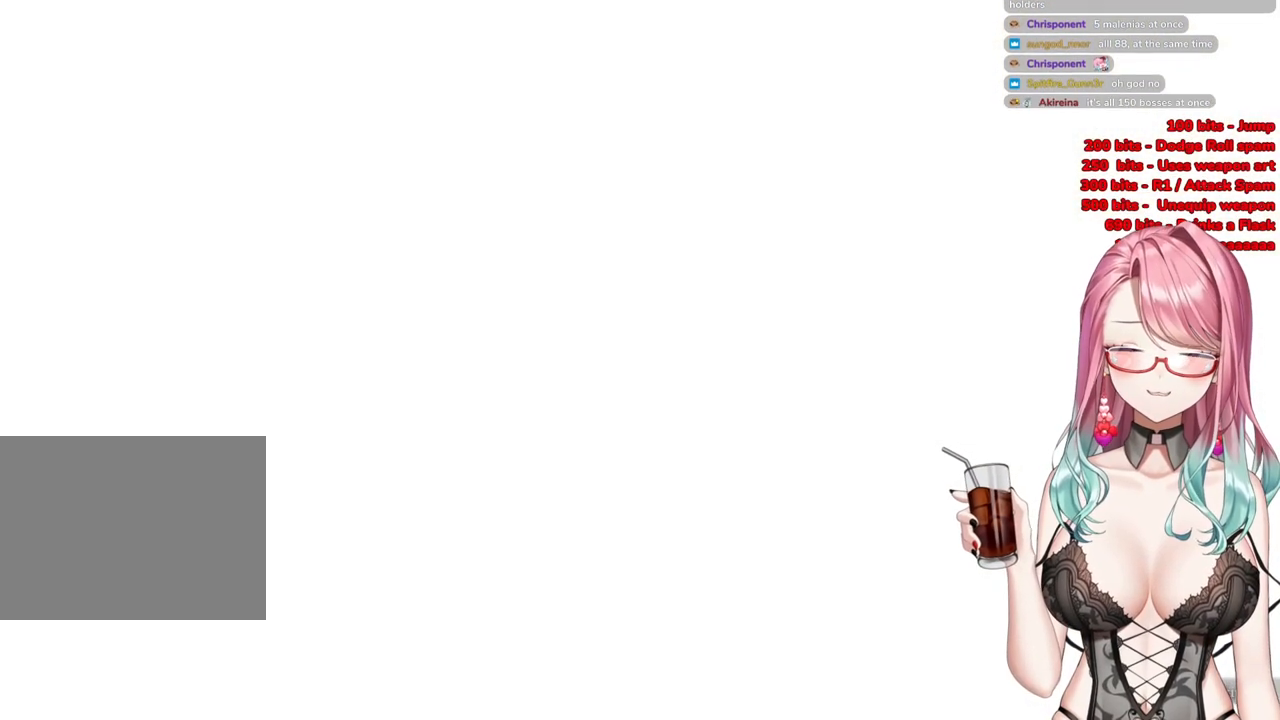
{"buttons": [], "left_stick": "up", "right_stick": "center", "events": []}
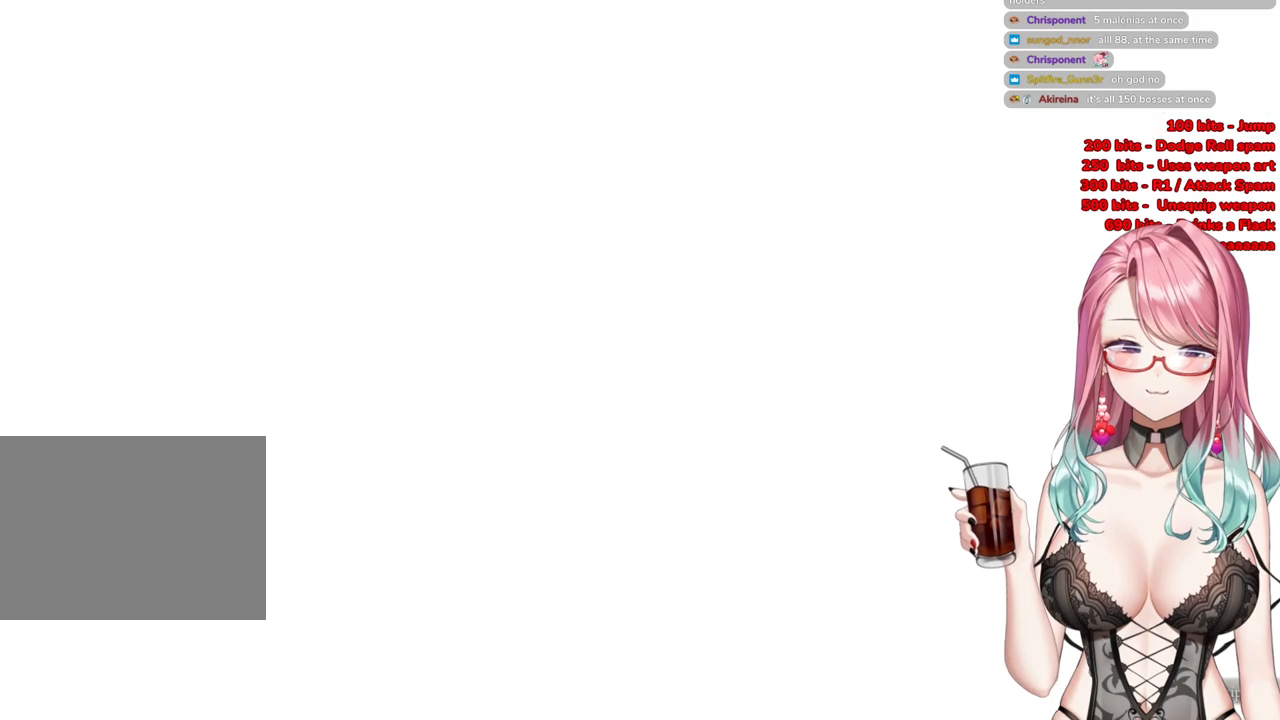
{"buttons": ["CIRCLE"], "left_stick": "up", "right_stick": "center", "events": [[184, "CIRCLE", "down"]]}
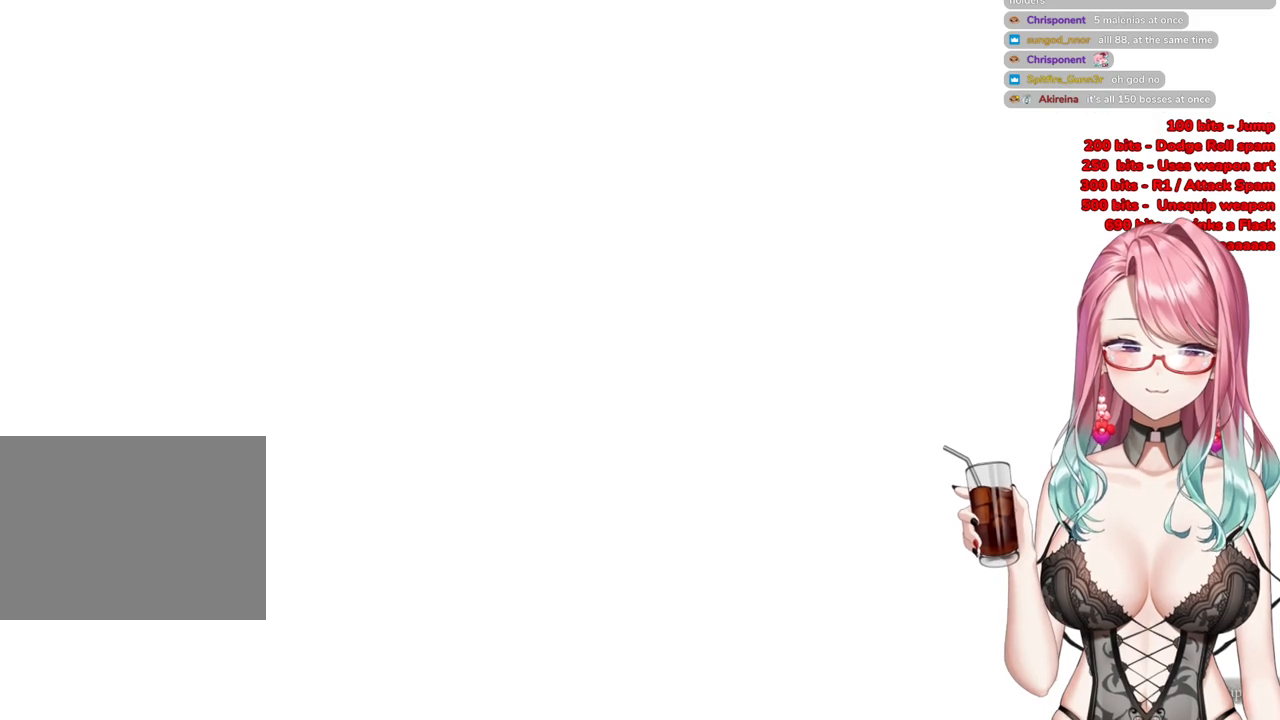
{"buttons": [], "left_stick": "up", "right_stick": "right", "events": [[183, "CIRCLE", "up"], [500, "right_stick", "right"]]}
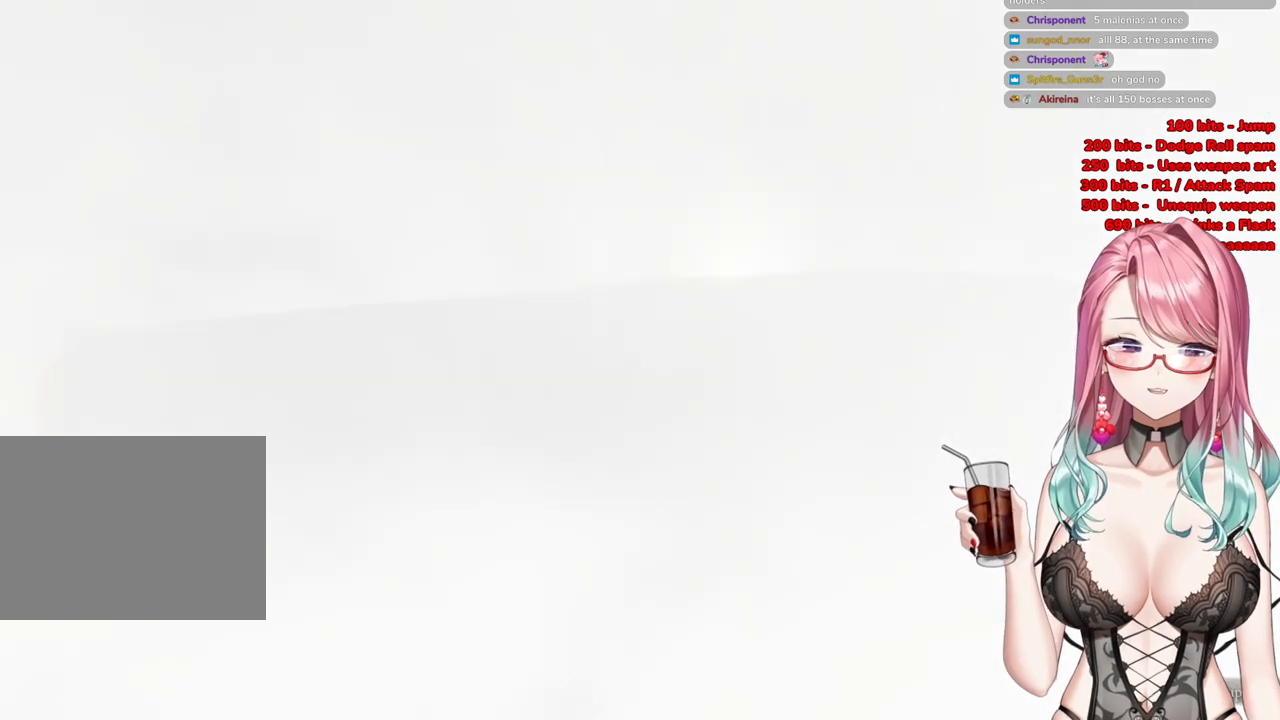
{"buttons": [], "left_stick": "up", "right_stick": "center", "events": [[167, "right_stick", "center"]]}
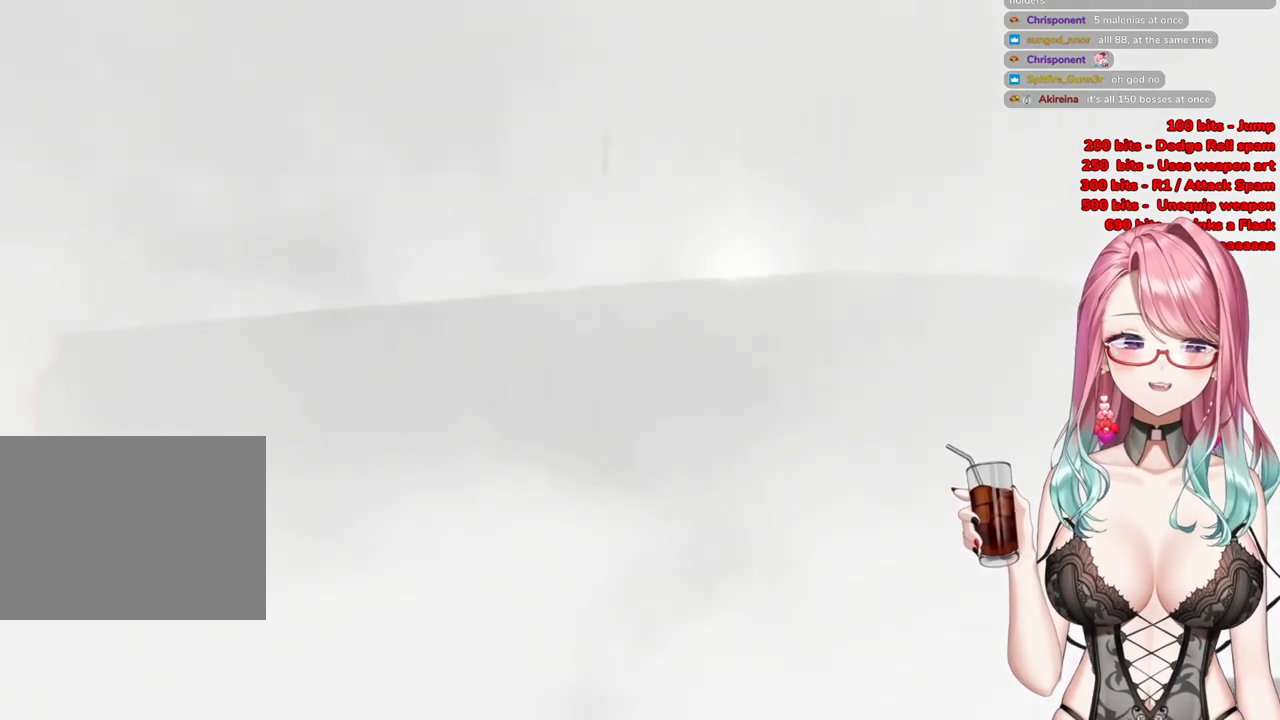
{"buttons": [], "left_stick": "up", "right_stick": "center", "events": []}
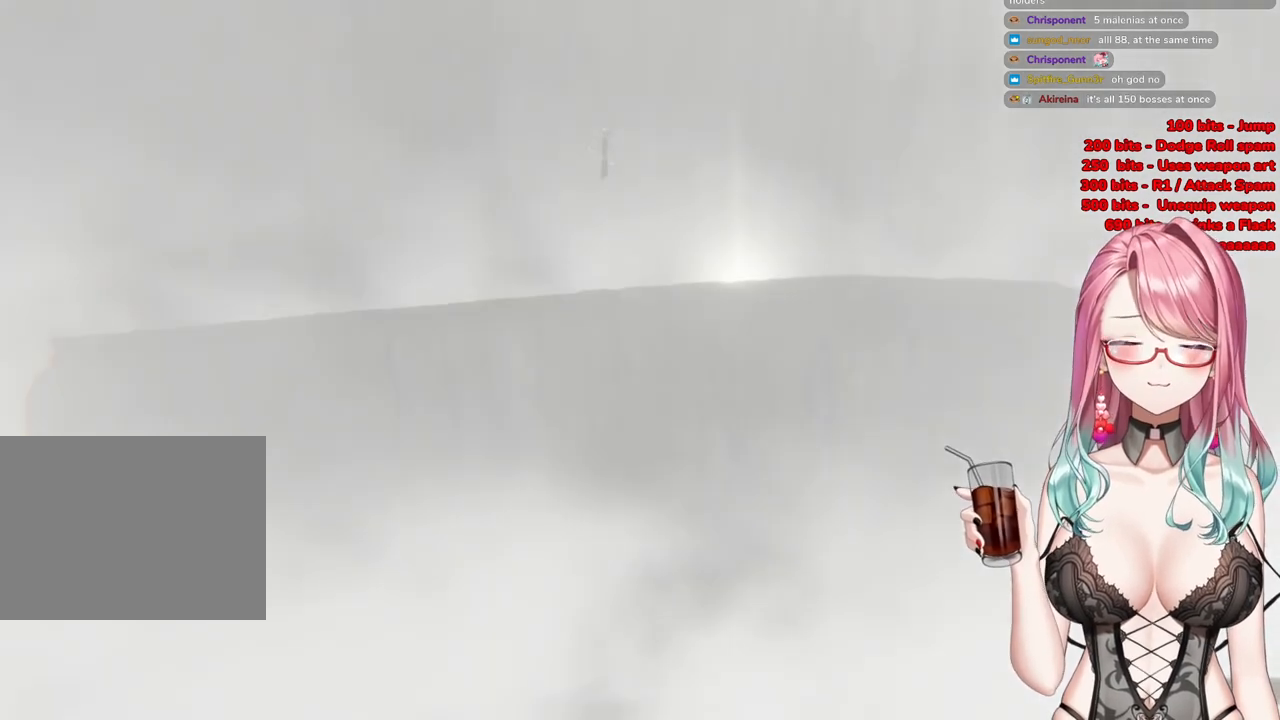
{"buttons": [], "left_stick": "up", "right_stick": "center", "events": []}
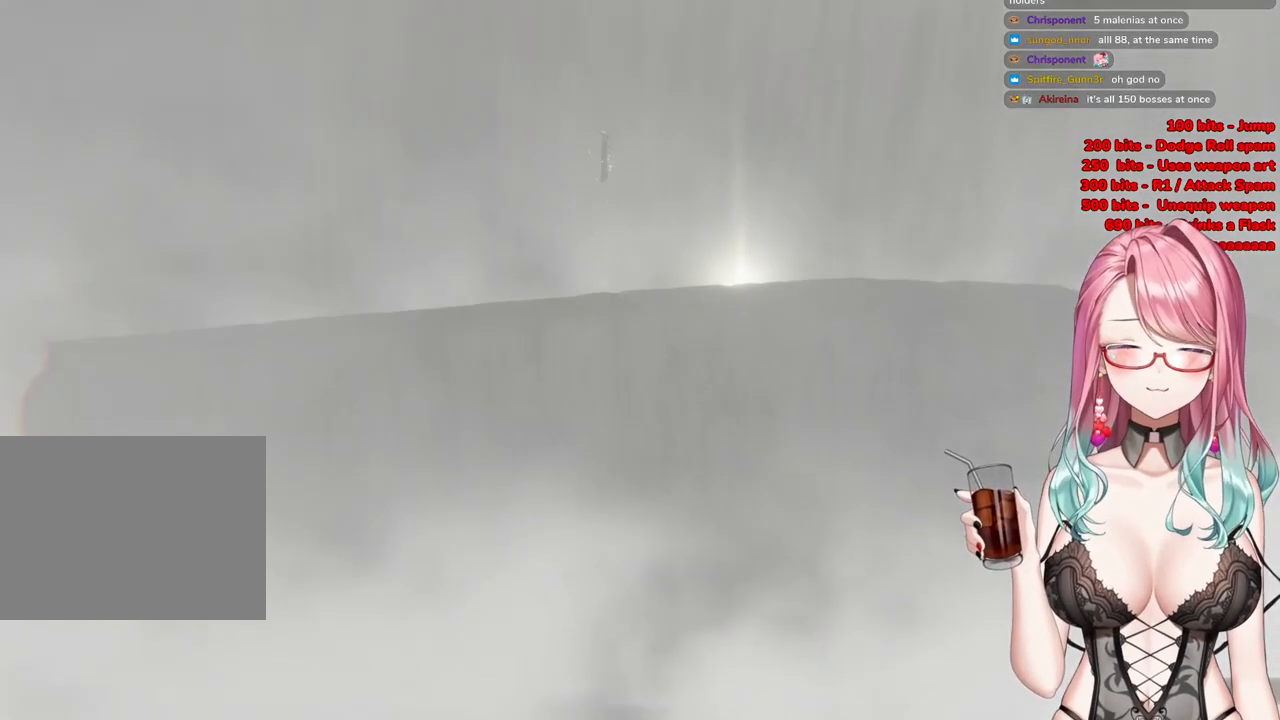
{"buttons": [], "left_stick": "up", "right_stick": "center", "events": []}
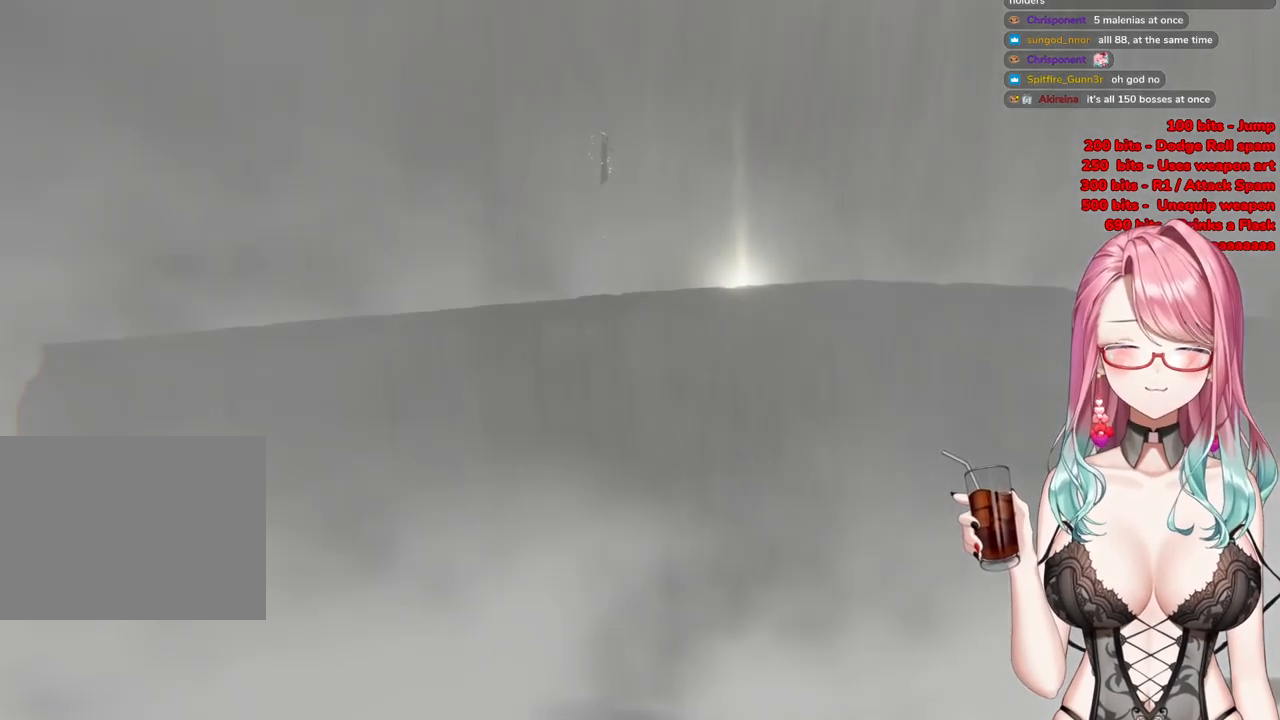
{"buttons": [], "left_stick": "up", "right_stick": "center", "events": []}
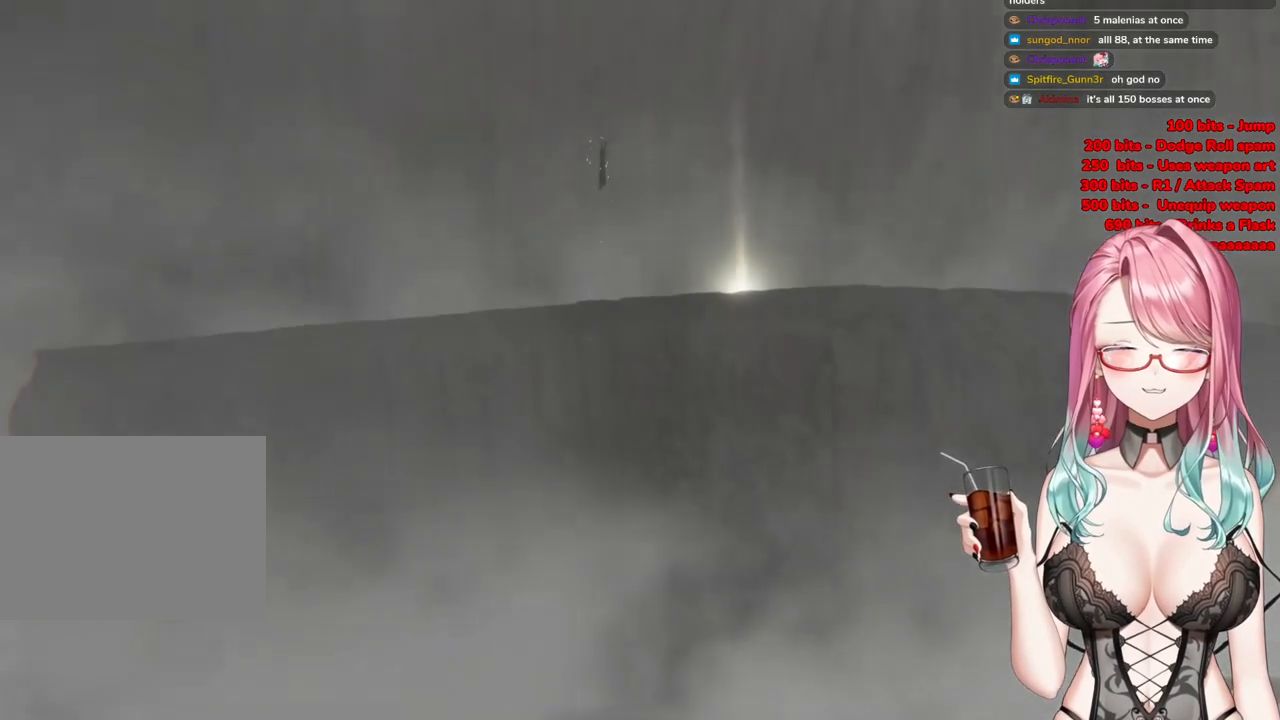
{"buttons": [], "left_stick": "up", "right_stick": "center", "events": [[234, "R3", "down"], [317, "R3", "up"], [317, "right_stick", "left"], [384, "right_stick", "center"]]}
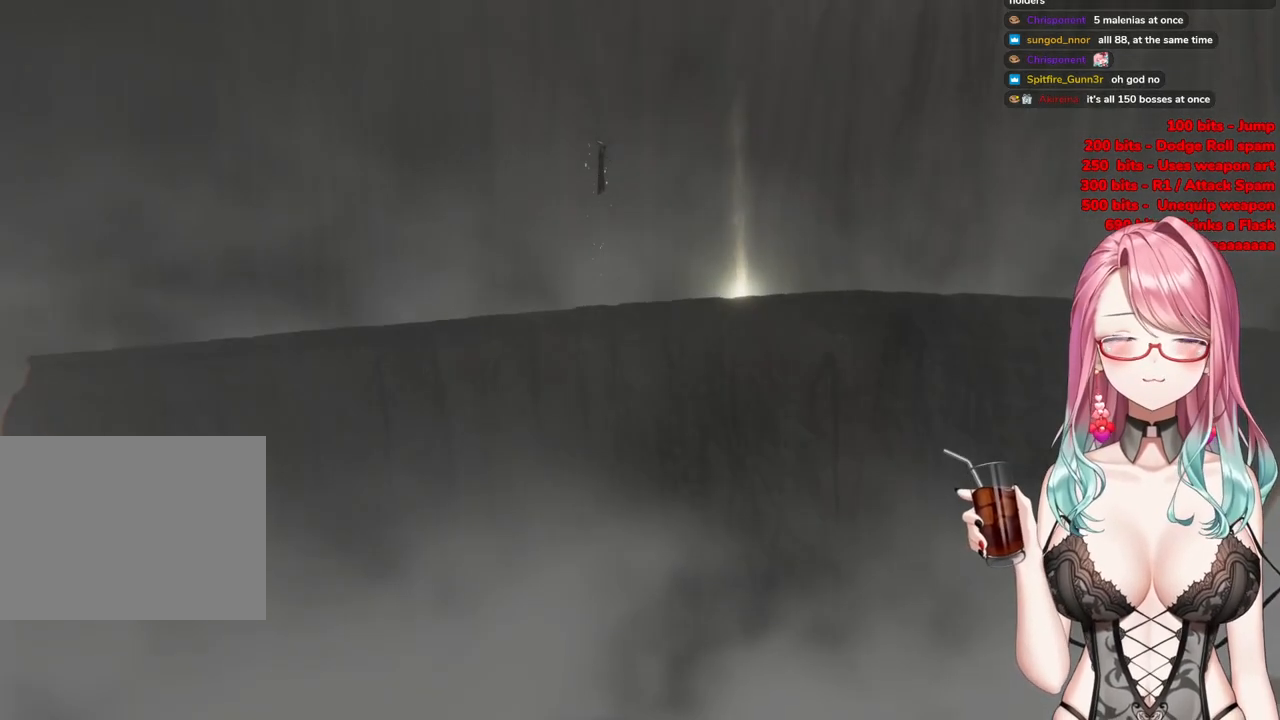
{"buttons": [], "left_stick": "up", "right_stick": "center", "events": []}
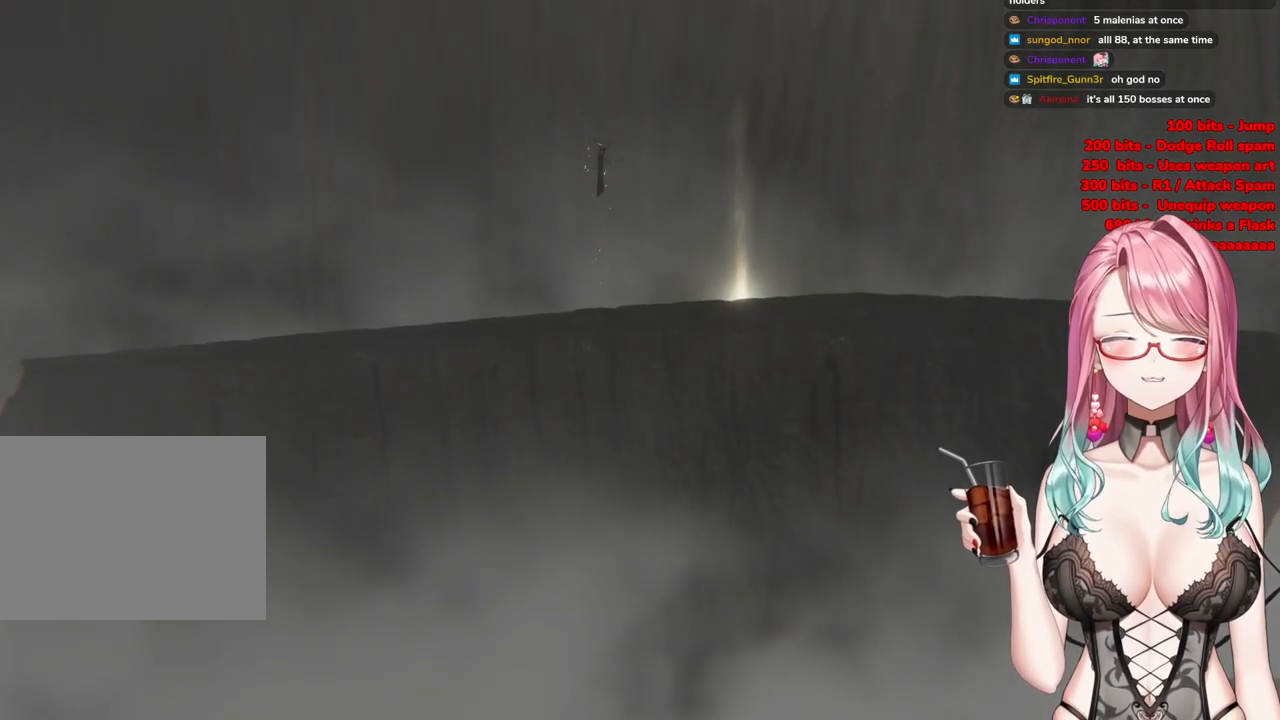
{"buttons": ["START"], "left_stick": "center", "right_stick": "center", "events": [[83, "left_stick", "center"], [367, "START", "down"]]}
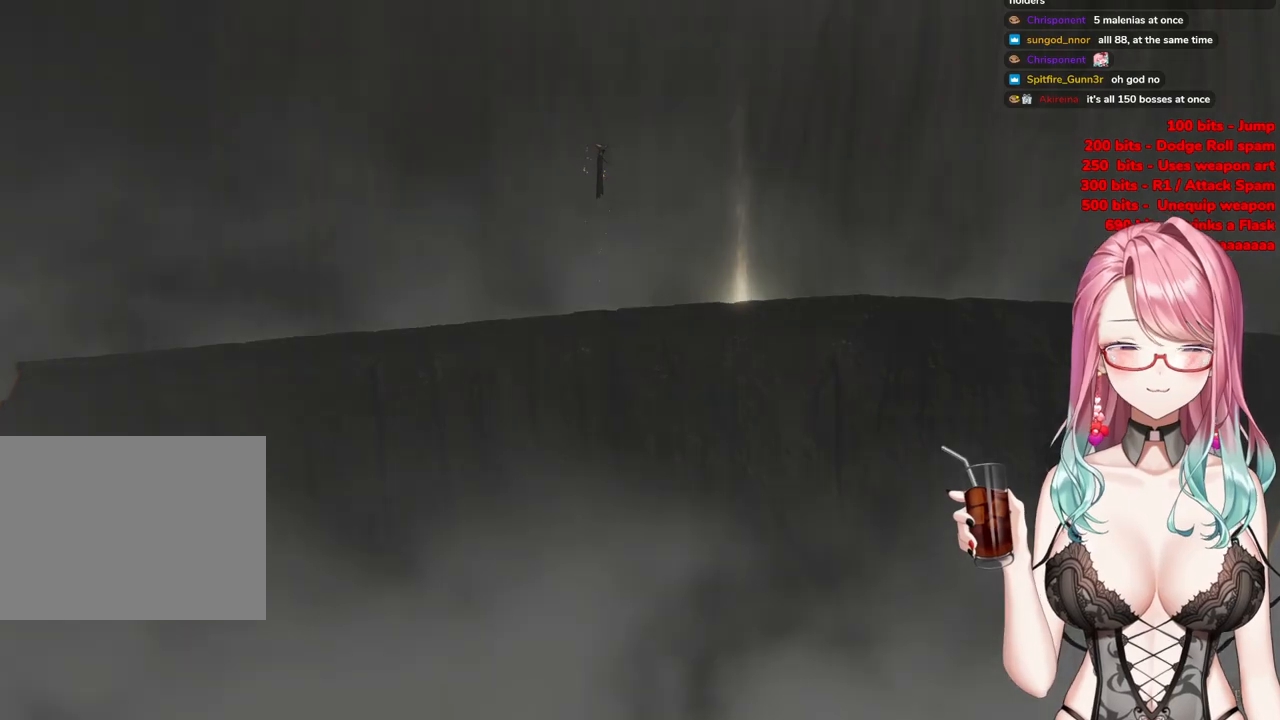
{"buttons": [], "left_stick": "up-right", "right_stick": "center", "events": [[50, "START", "up"], [50, "left_stick", "up-right"]]}
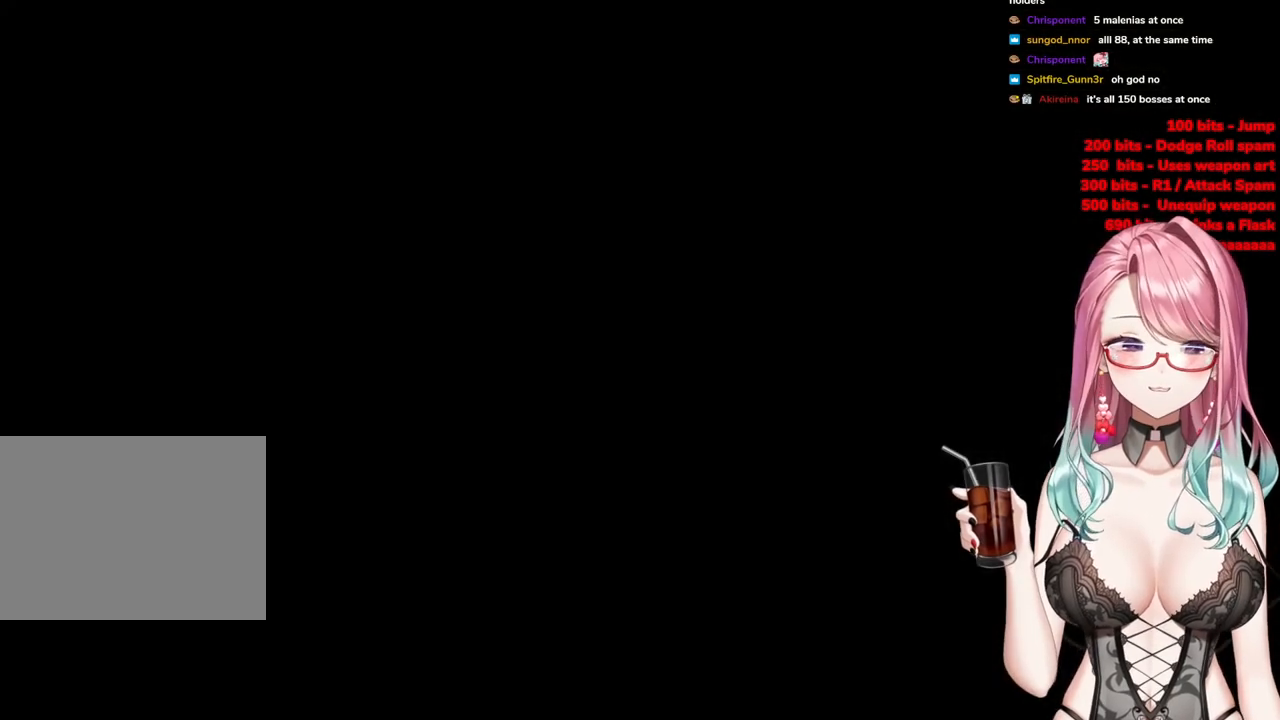
{"buttons": [], "left_stick": "up-right", "right_stick": "center", "events": [[133, "R3", "down"], [284, "R3", "up"], [284, "right_stick", "left"], [484, "right_stick", "center"]]}
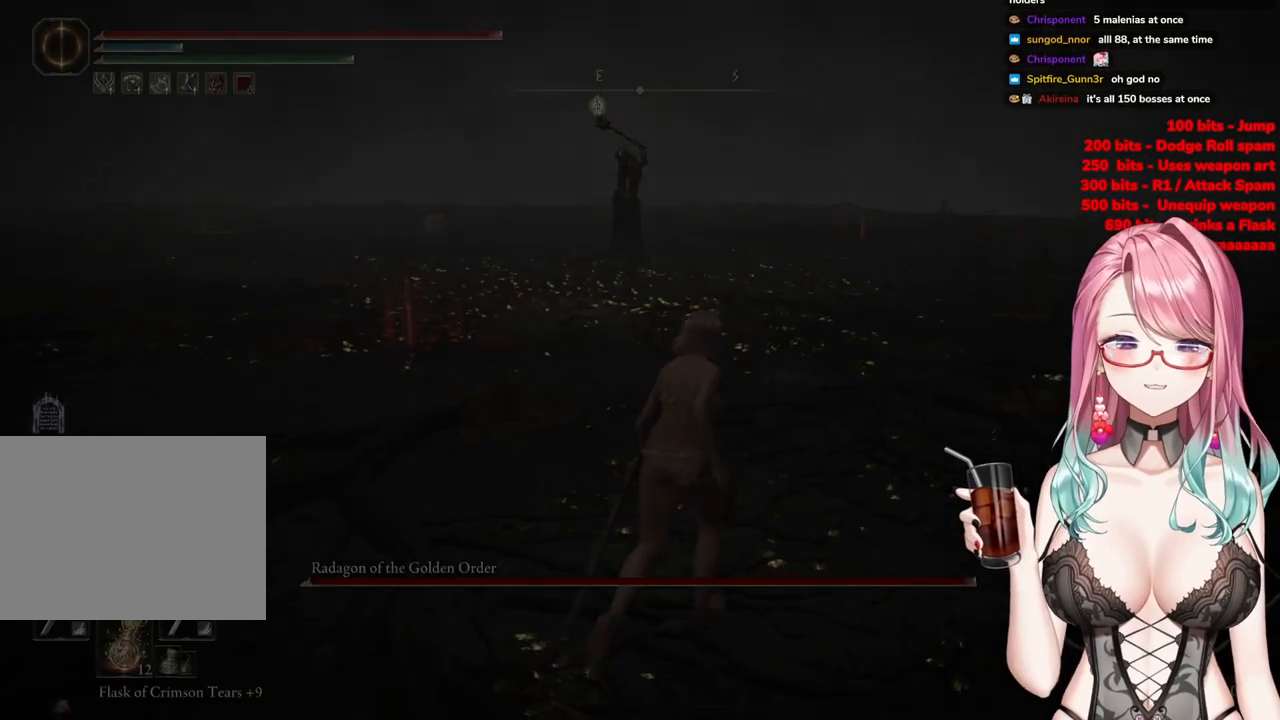
{"buttons": [], "left_stick": "up-right", "right_stick": "center", "events": [[251, "right_stick", "left"], [367, "R3", "down"], [451, "R3", "up"], [501, "right_stick", "center"]]}
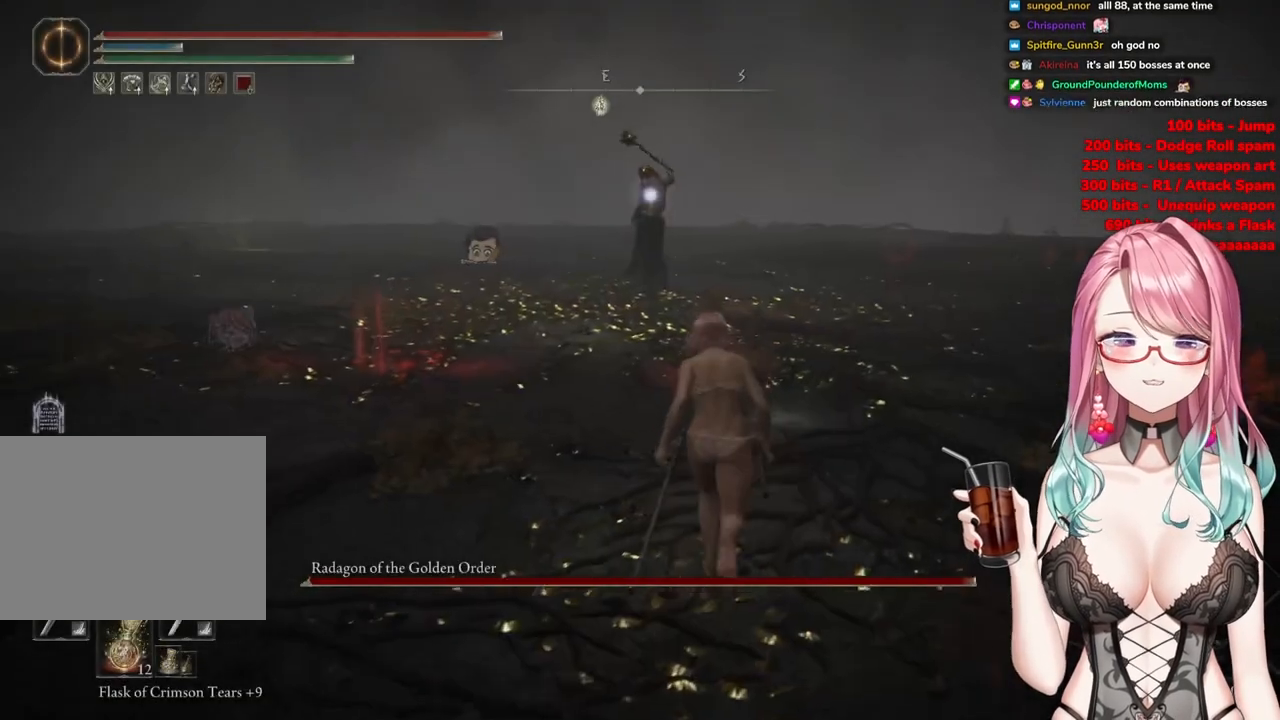
{"buttons": ["CIRCLE"], "left_stick": "up", "right_stick": "center", "events": [[133, "CIRCLE", "down"], [200, "left_stick", "up"]]}
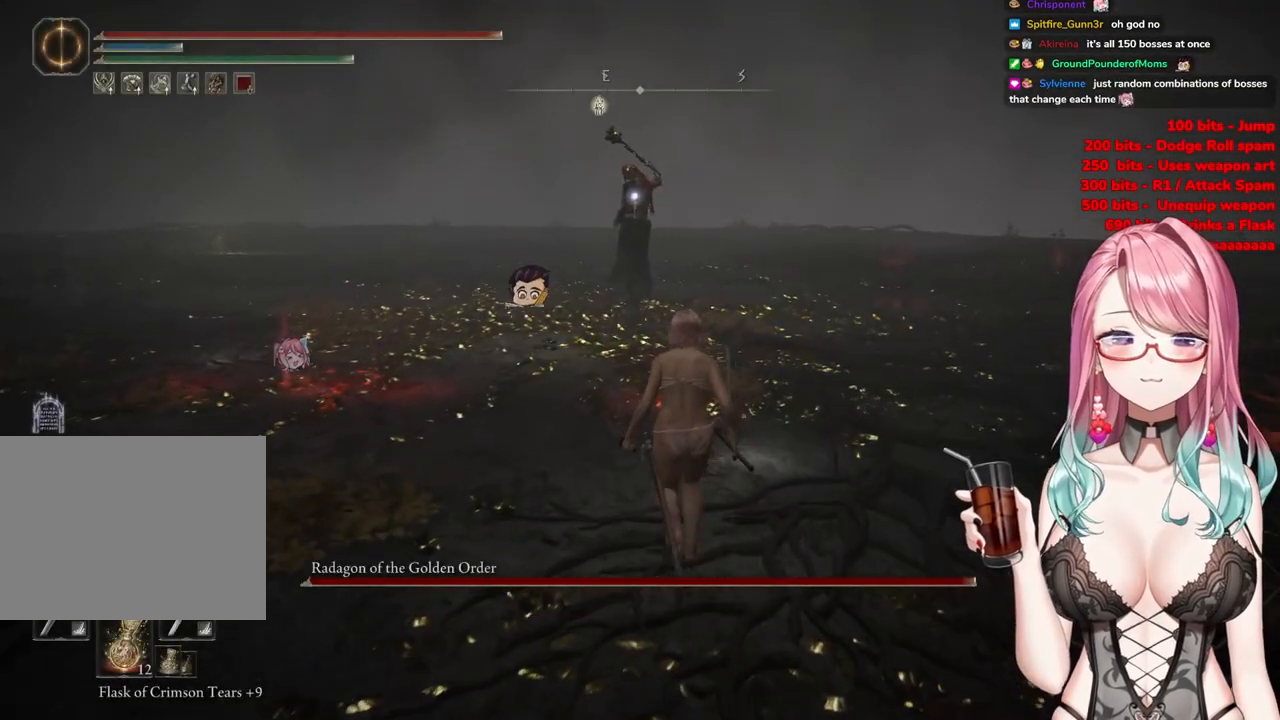
{"buttons": ["CIRCLE"], "left_stick": "up-right", "right_stick": "center", "events": [[284, "left_stick", "up-right"]]}
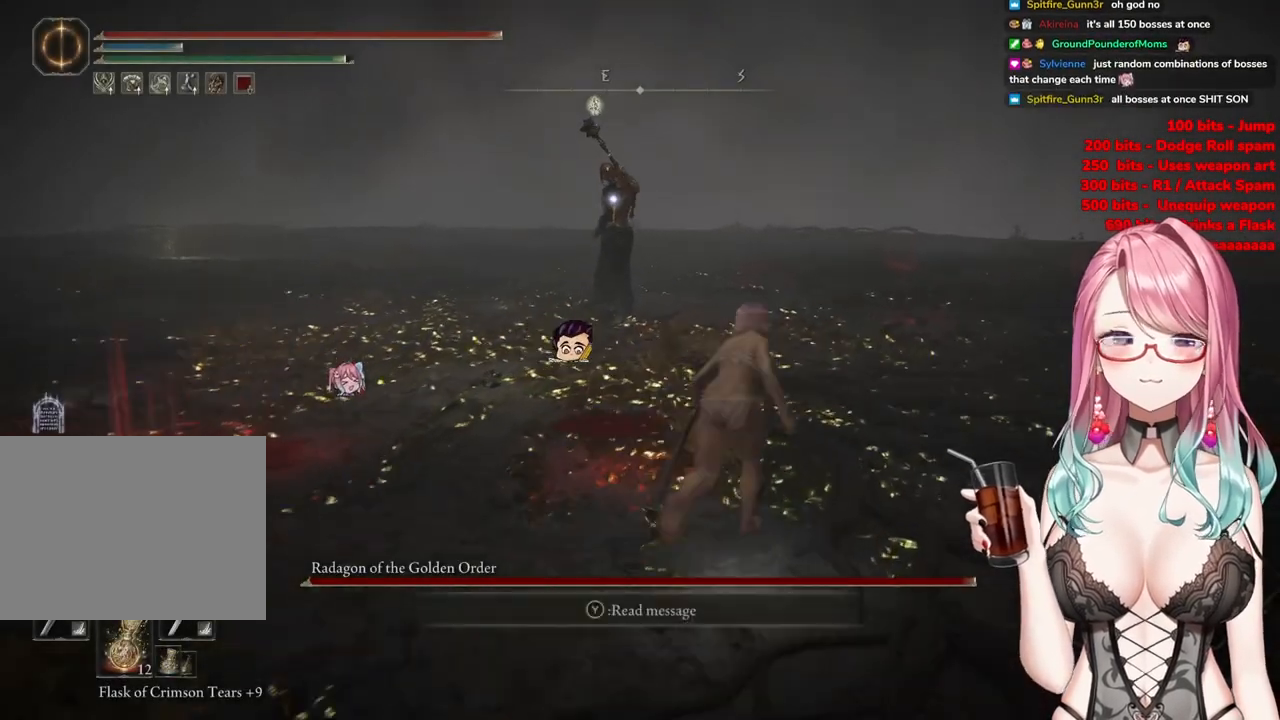
{"buttons": ["CIRCLE"], "left_stick": "up", "right_stick": "center", "events": [[17, "left_stick", "up"]]}
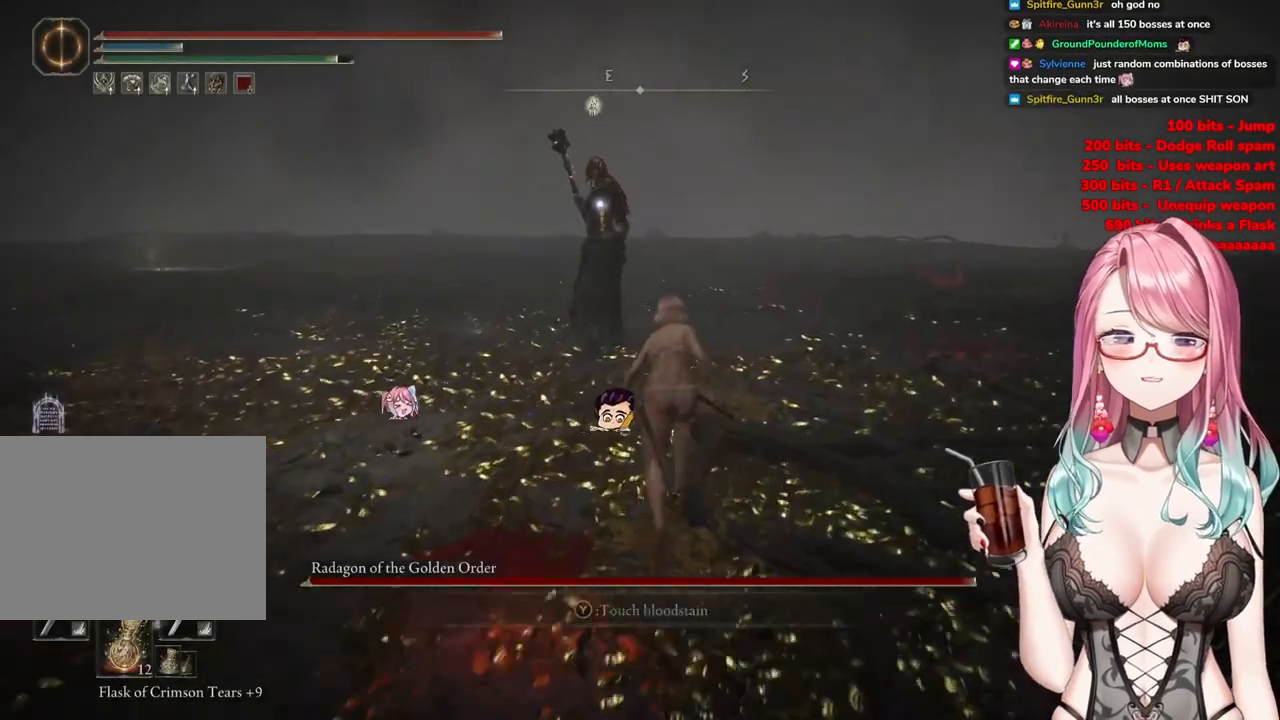
{"buttons": ["R2"], "left_stick": "up", "right_stick": "center", "events": [[101, "CROSS", "down"], [334, "CROSS", "up"], [434, "CIRCLE", "up"], [451, "R2", "down"]]}
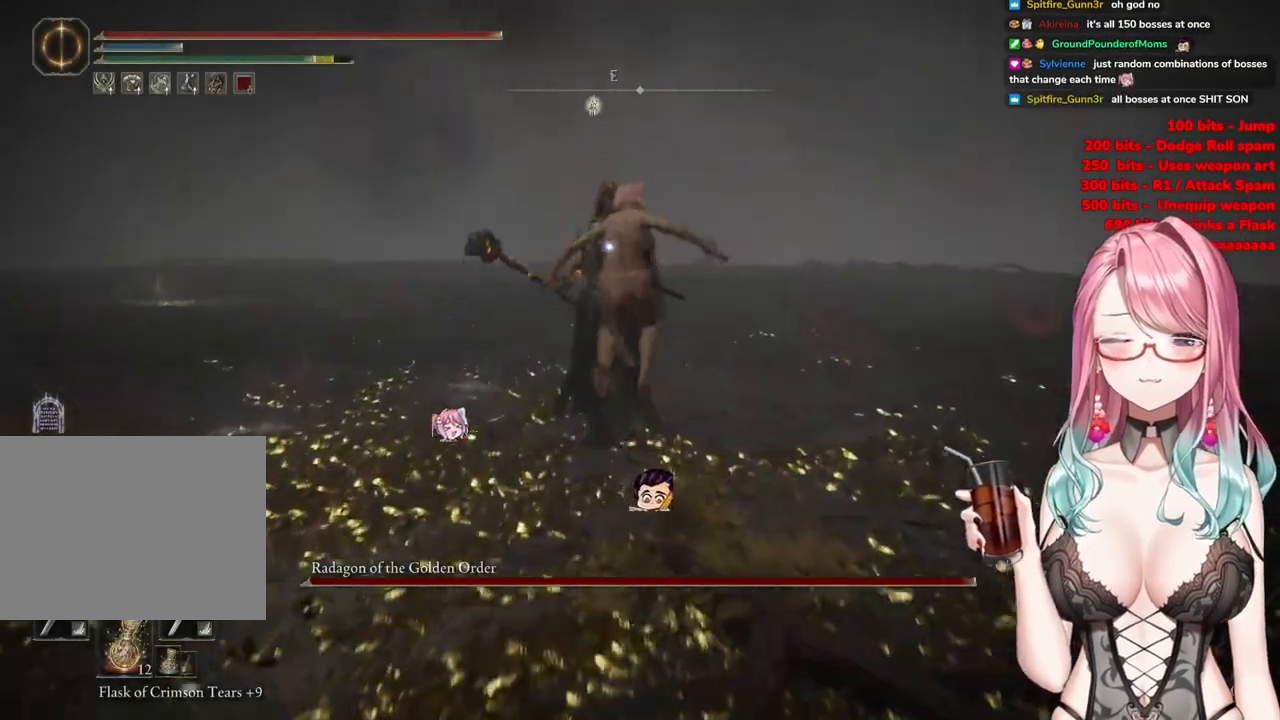
{"buttons": [], "left_stick": "right", "right_stick": "center", "events": [[117, "R2", "up"], [233, "left_stick", "center"], [484, "left_stick", "right"]]}
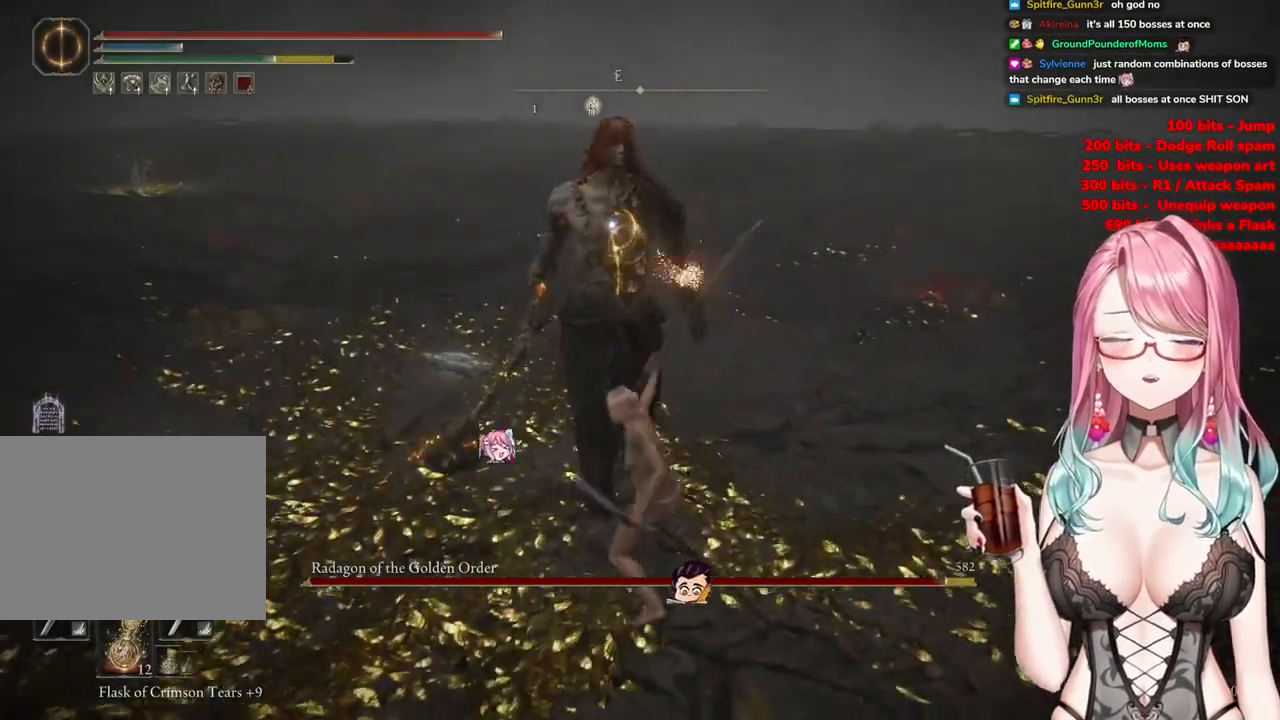
{"buttons": [], "left_stick": "right", "right_stick": "center", "events": []}